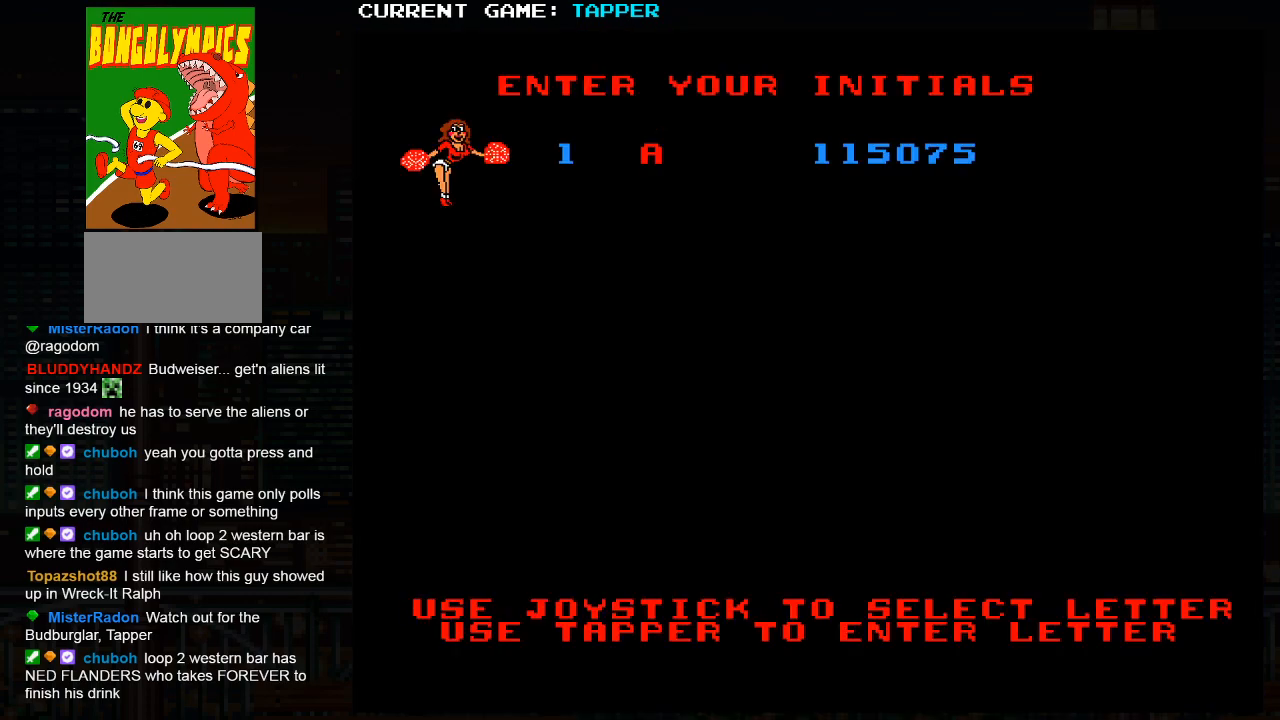
Gameplay with a controller (arcade stick); each line is a JSON object with the inputs held at the frame after it. "events" lists button and stick changes between this image and that frame as [ms after this image, input, new state], when the widget could be followed in between. Not read: L3 R3.
{"buttons": [], "left_stick": "center", "events": [[350, "left_stick", "right"], [450, "left_stick", "center"]]}
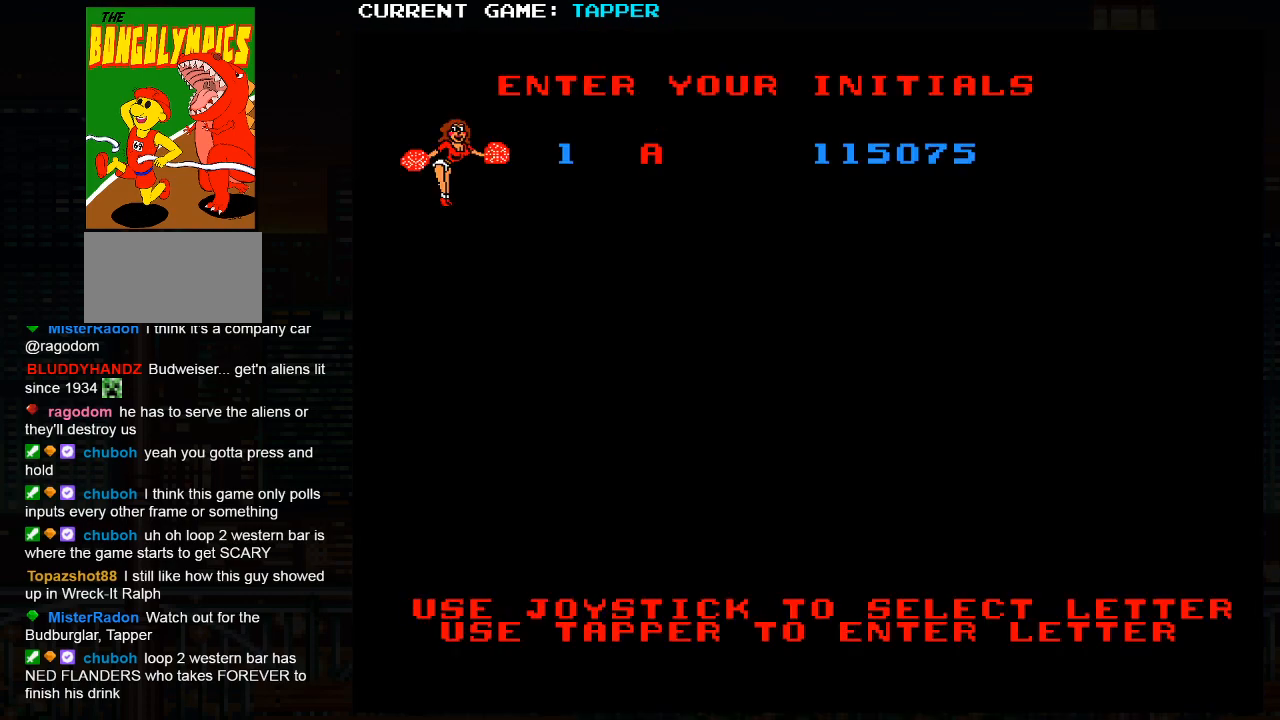
{"buttons": [], "left_stick": "center", "events": [[417, "left_stick", "up"], [500, "left_stick", "center"]]}
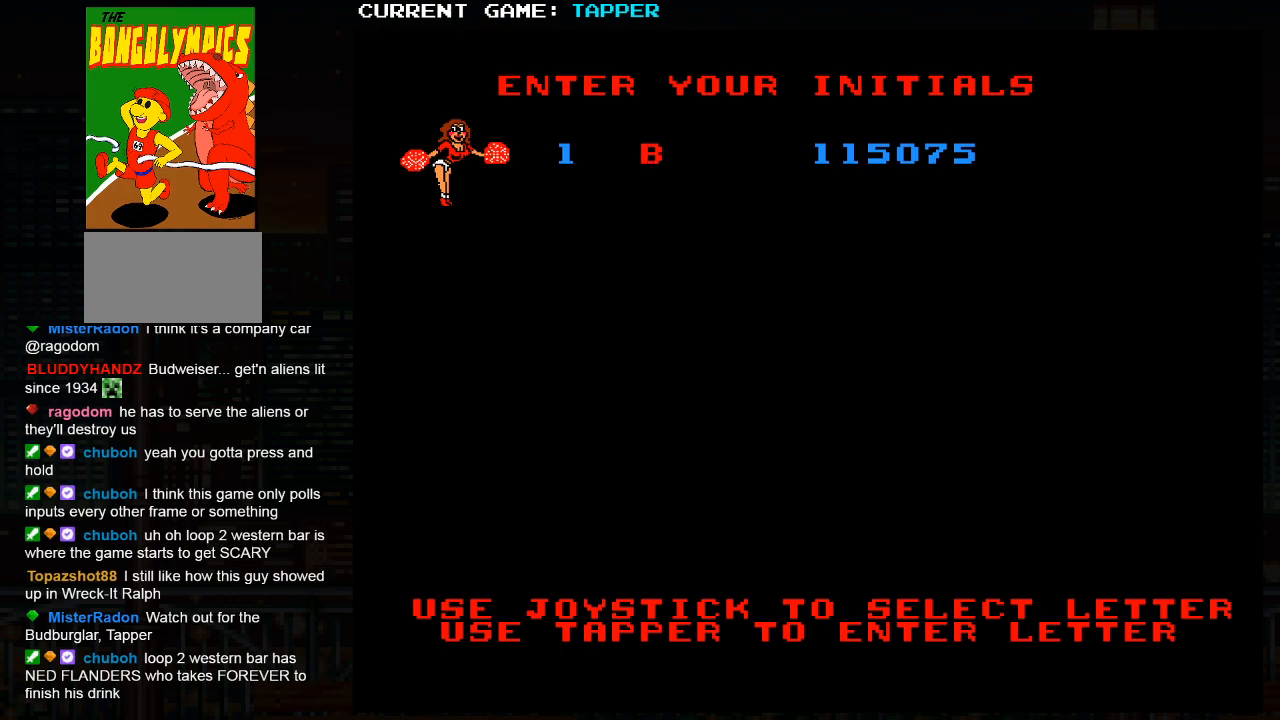
{"buttons": [], "left_stick": "center", "events": [[317, "SQUARE", "down"], [417, "SQUARE", "up"]]}
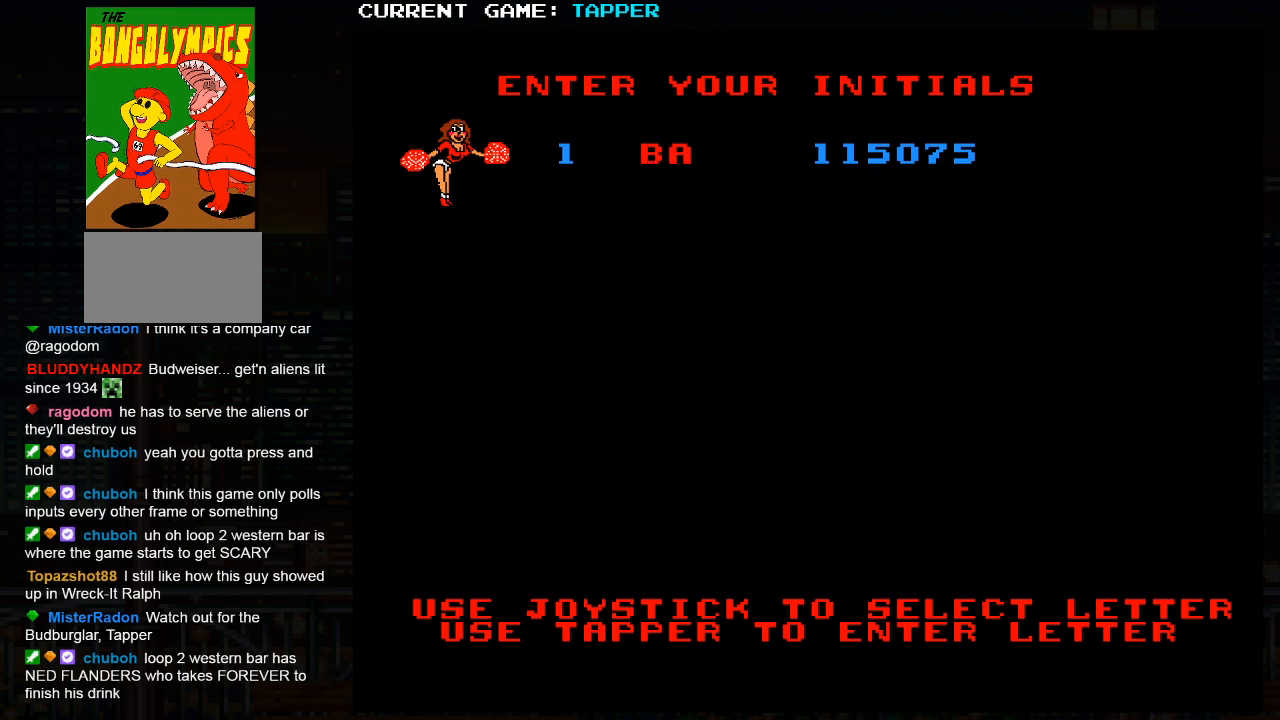
{"buttons": [], "left_stick": "up", "events": [[383, "left_stick", "up"]]}
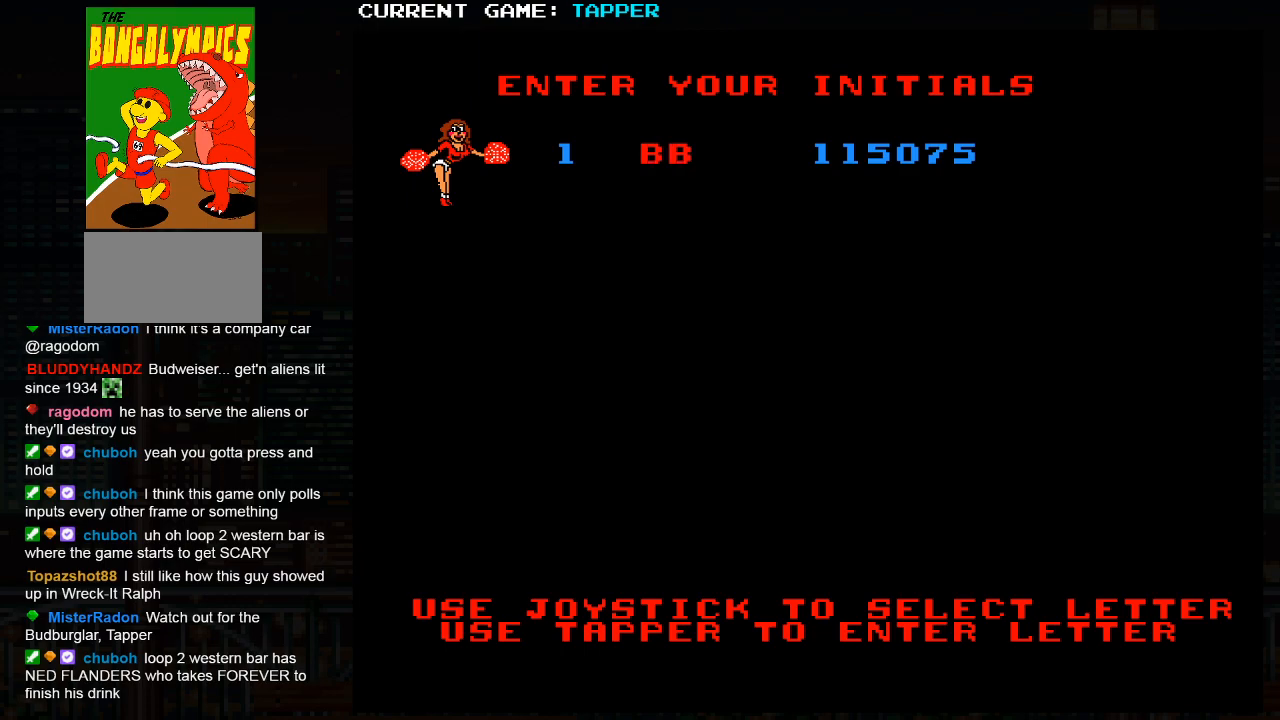
{"buttons": [], "left_stick": "center", "events": [[33, "left_stick", "center"], [300, "SQUARE", "down"], [400, "SQUARE", "up"]]}
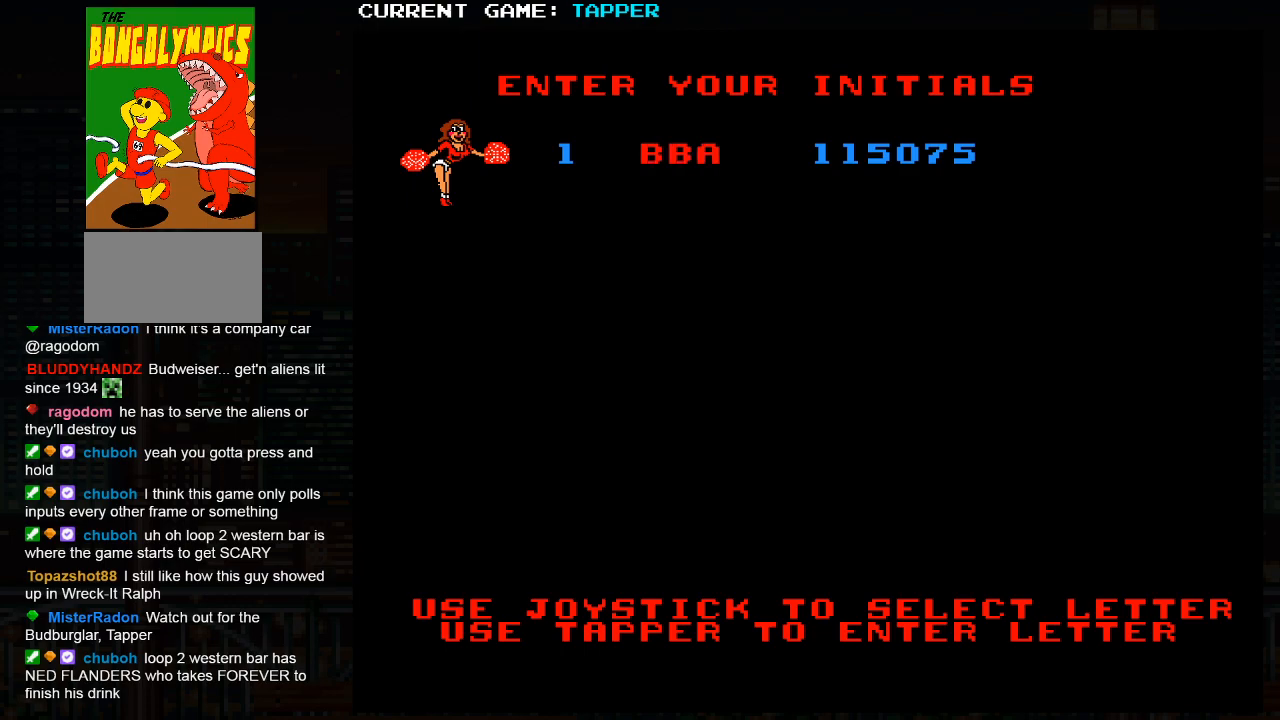
{"buttons": [], "left_stick": "up", "events": [[367, "left_stick", "up"]]}
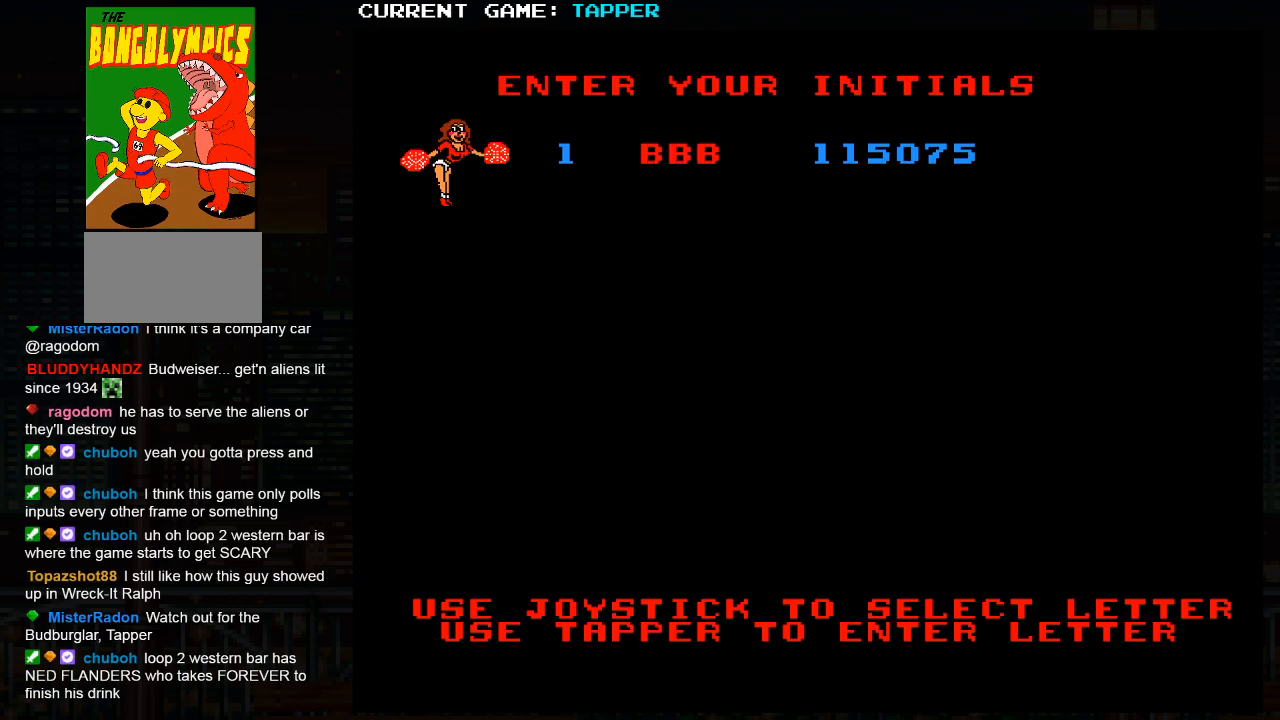
{"buttons": [], "left_stick": "up", "events": []}
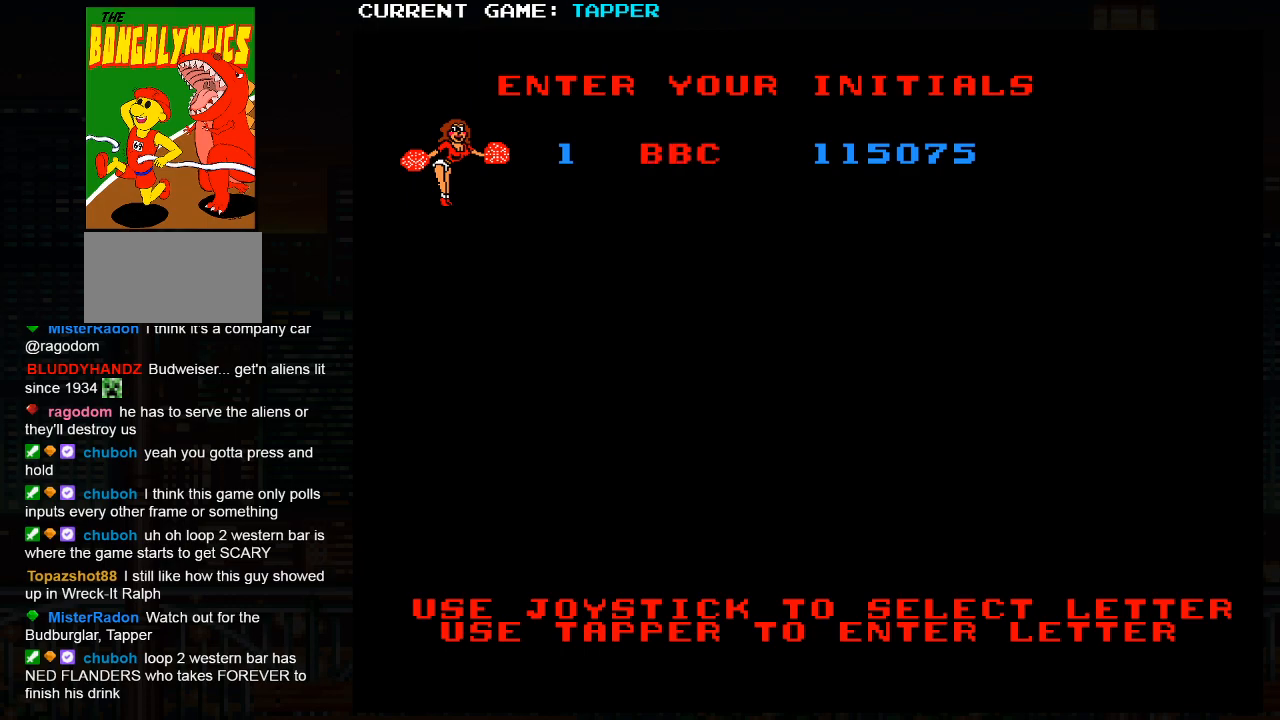
{"buttons": [], "left_stick": "up", "events": []}
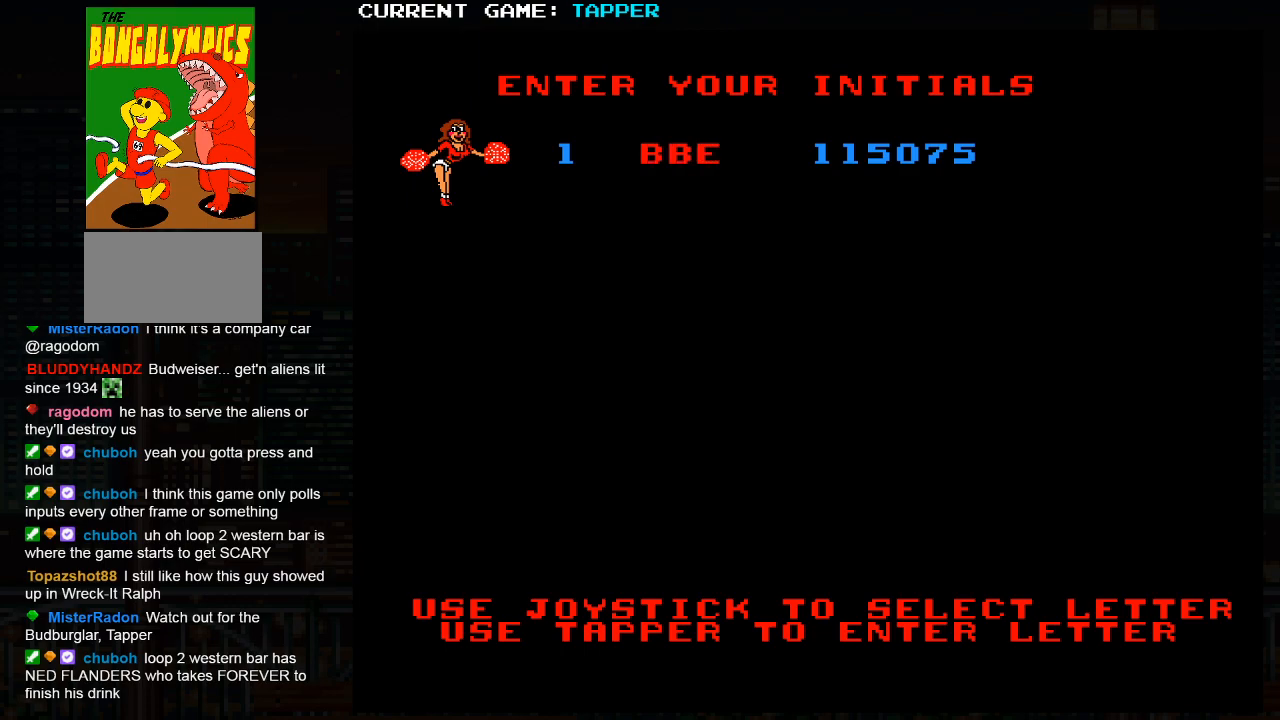
{"buttons": [], "left_stick": "up", "events": []}
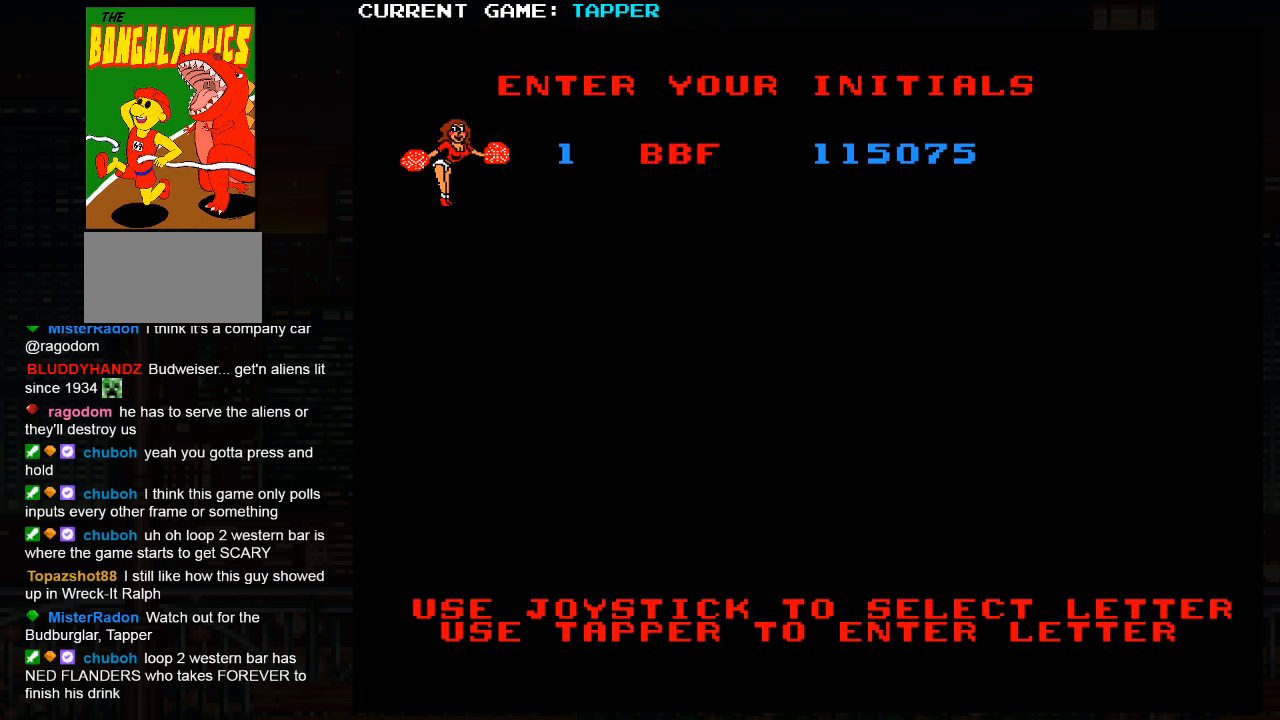
{"buttons": [], "left_stick": "up", "events": []}
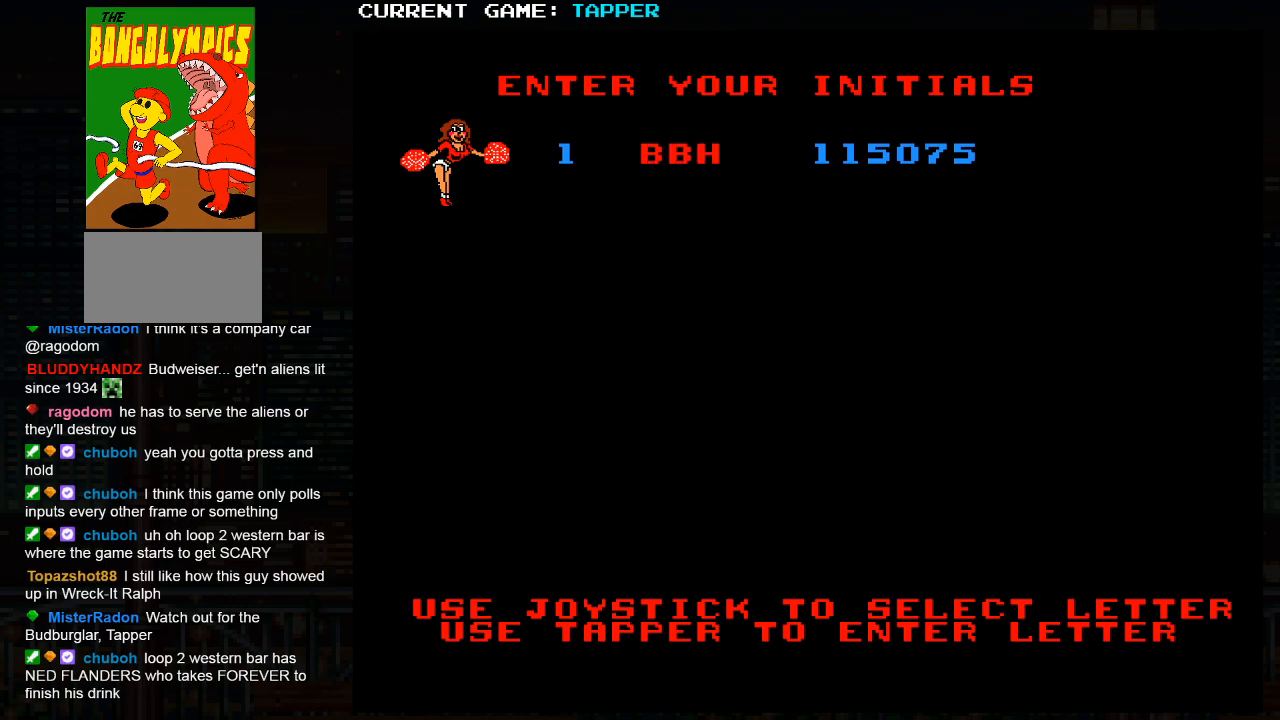
{"buttons": [], "left_stick": "center", "events": [[83, "left_stick", "center"]]}
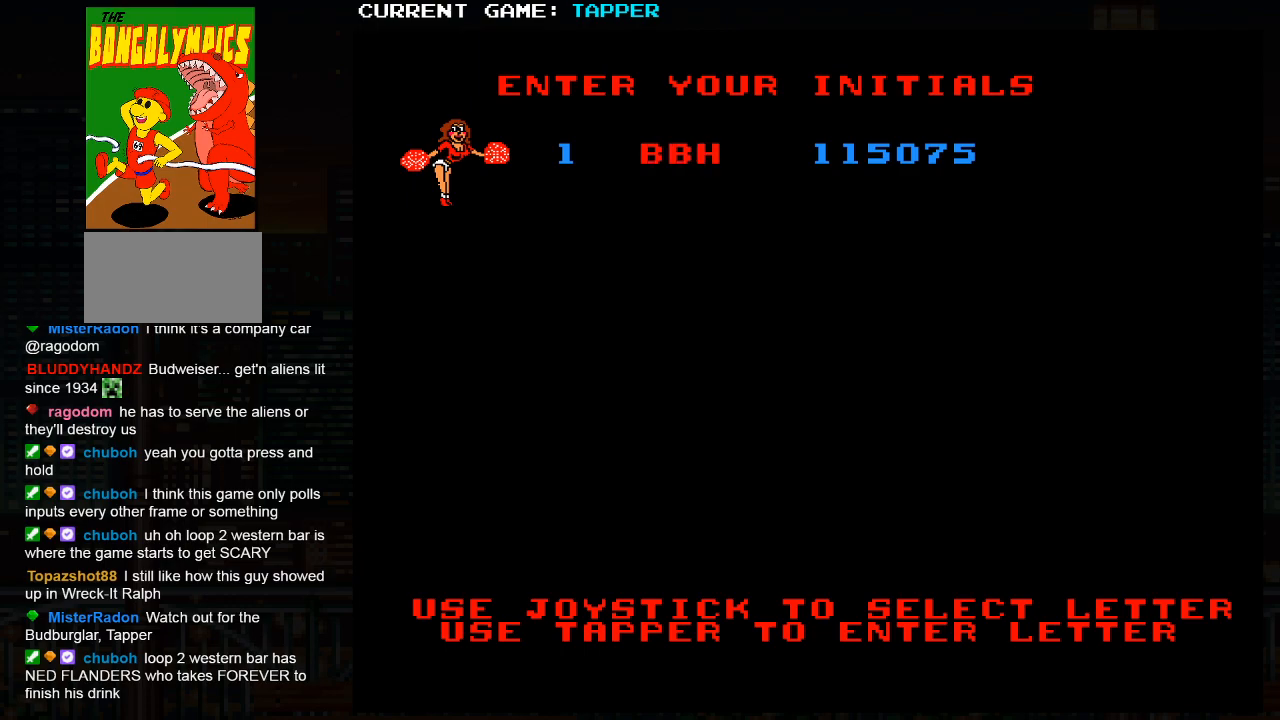
{"buttons": [], "left_stick": "center", "events": []}
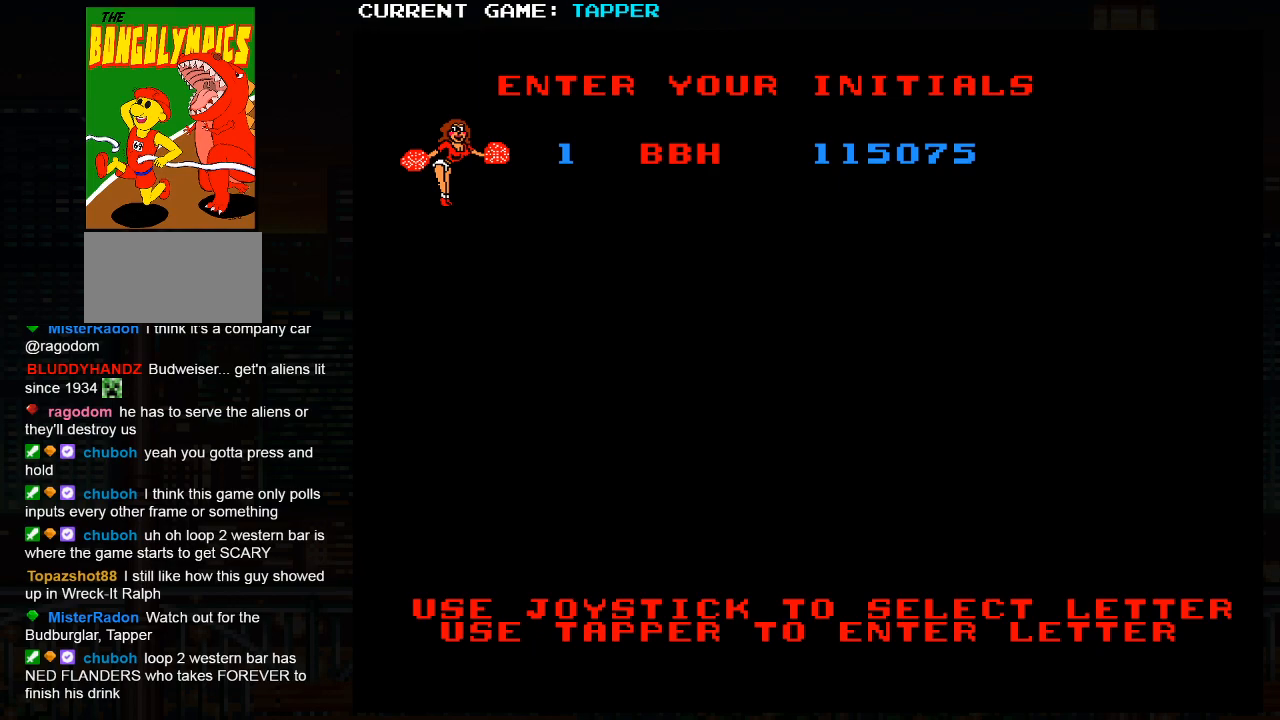
{"buttons": [], "left_stick": "center", "events": [[17, "SQUARE", "down"], [133, "SQUARE", "up"]]}